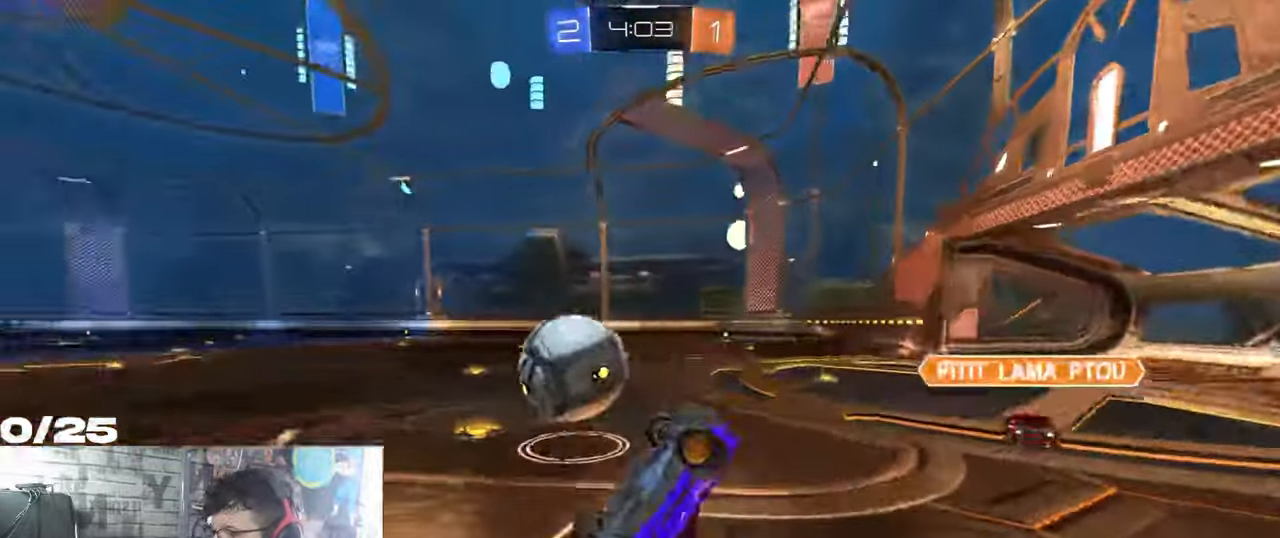
Gameplay with a controller (Xbox layout); each line is a JSON object with the inputs held at the frame after it. "events" lists button and stick changes between this image and that frame as [ms after this image, input, new state], when the widget could be followed in between. Not read: R3.
{"buttons": ["R2"], "left_stick": "up-left", "right_stick": "center", "events": [[201, "R2", "down"], [334, "L3", "up"]]}
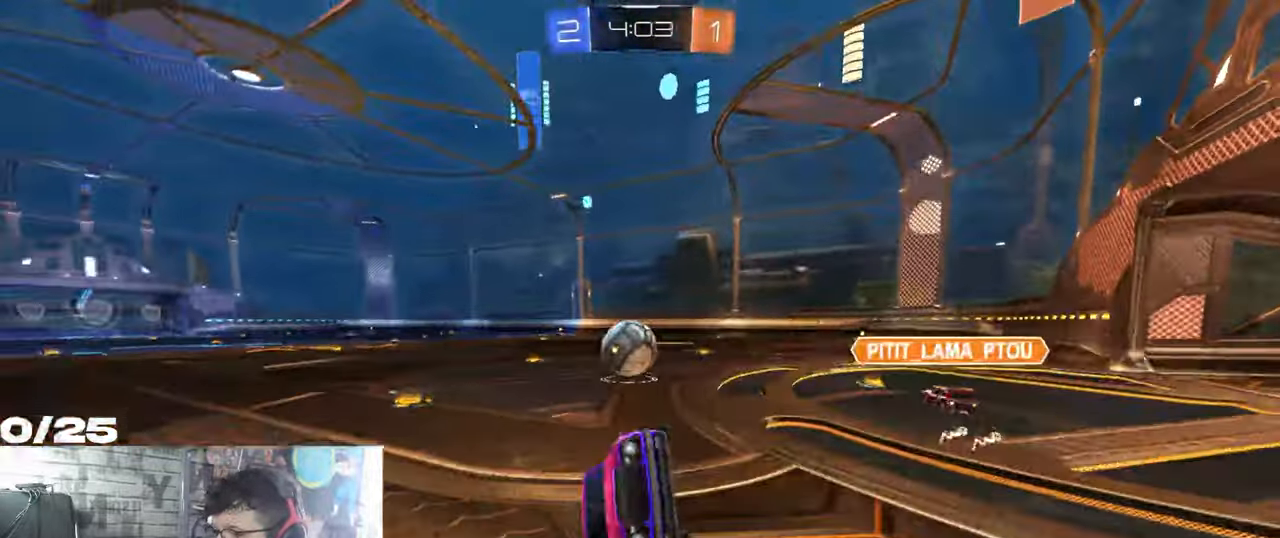
{"buttons": ["R2"], "left_stick": "left", "right_stick": "center", "events": [[267, "left_stick", "left"]]}
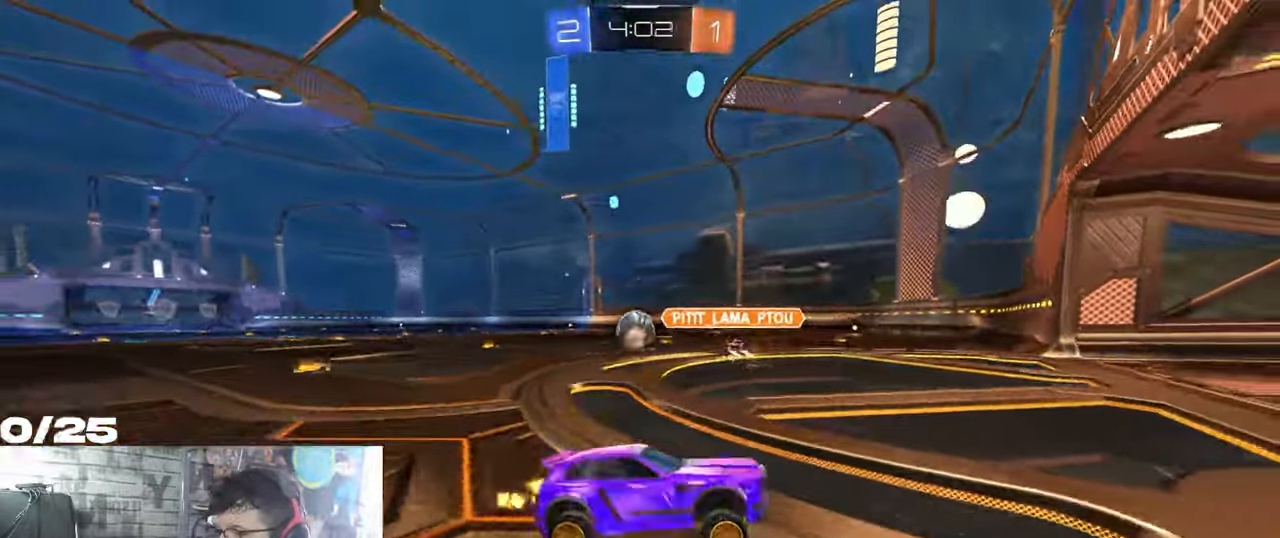
{"buttons": ["R1", "R2"], "left_stick": "left", "right_stick": "center", "events": [[184, "L1", "down"], [284, "L1", "up"], [284, "R1", "down"]]}
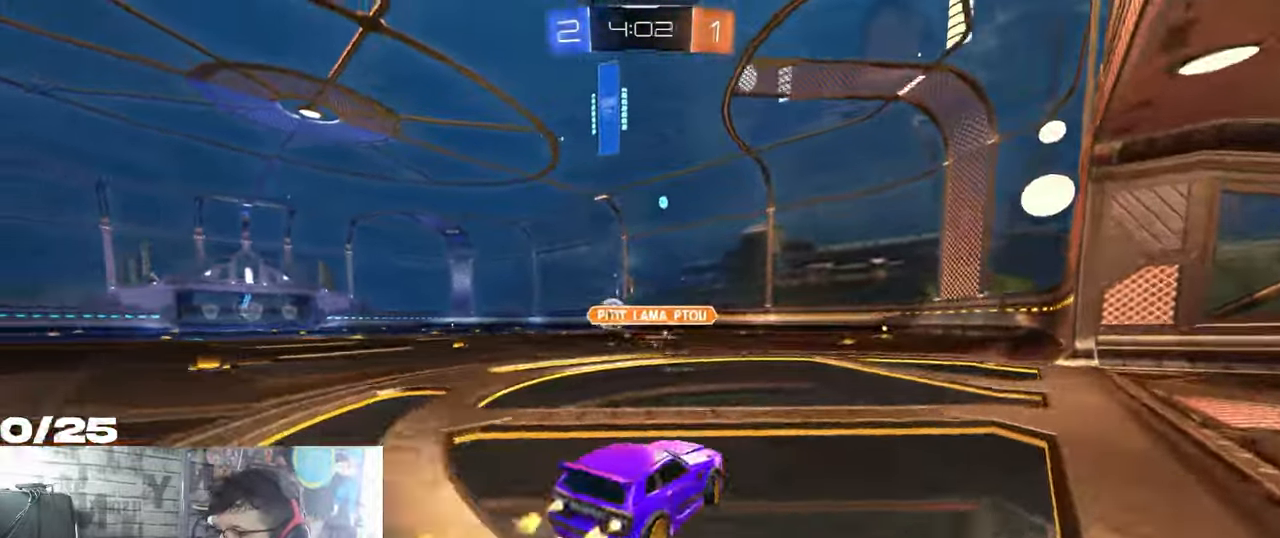
{"buttons": ["R1", "R2"], "left_stick": "left", "right_stick": "center", "events": []}
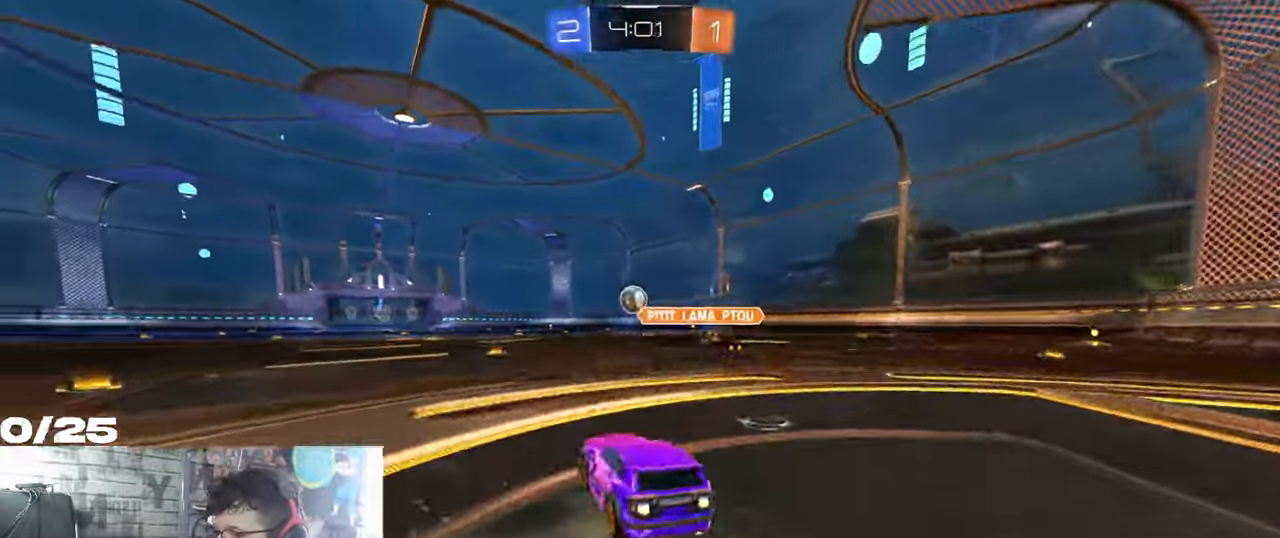
{"buttons": ["A", "X", "R1", "R2"], "left_stick": "down", "right_stick": "center", "events": [[117, "A", "down"], [151, "left_stick", "up"], [184, "A", "up"], [217, "A", "down"], [251, "X", "down"], [251, "left_stick", "down-right"], [334, "left_stick", "down"]]}
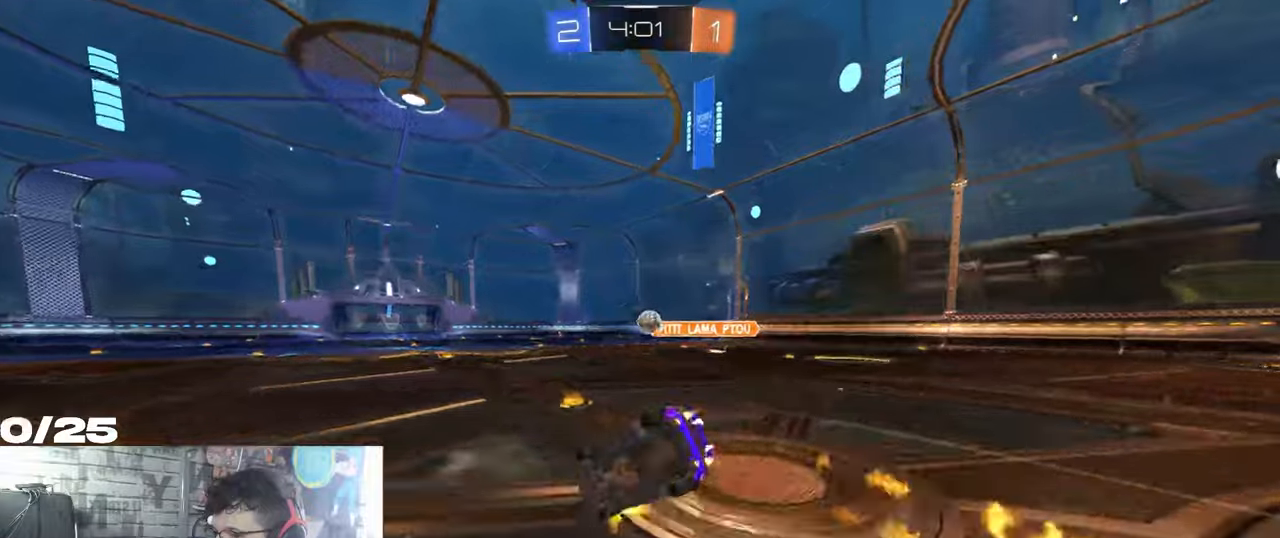
{"buttons": ["X", "R2"], "left_stick": "down-right", "right_stick": "center", "events": [[101, "A", "up"], [317, "R1", "up"], [367, "left_stick", "down-right"]]}
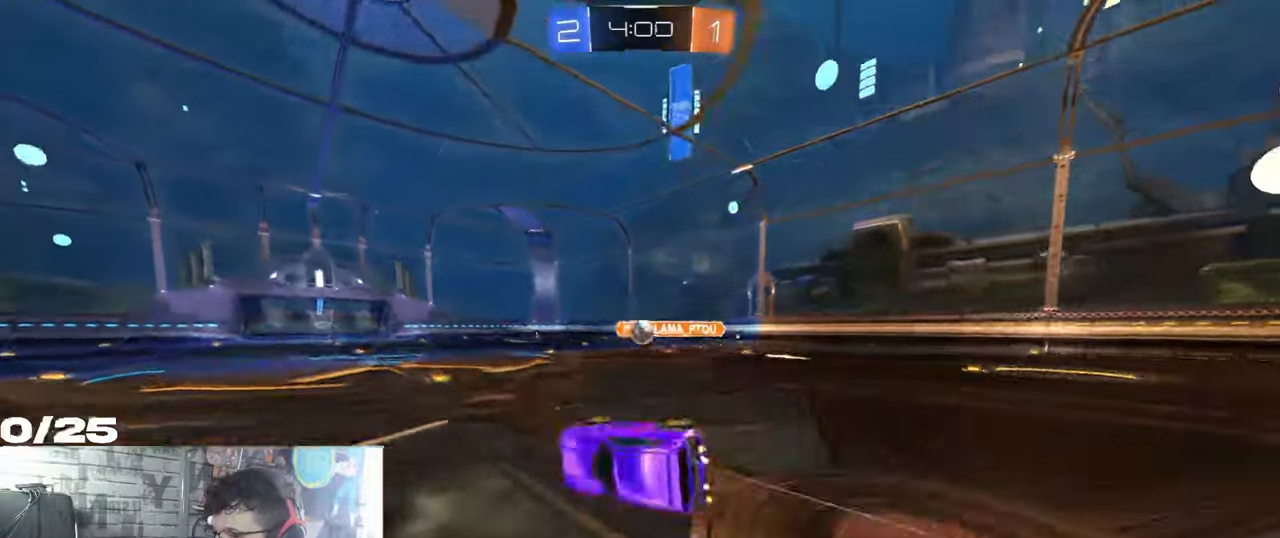
{"buttons": ["R2"], "left_stick": "down", "right_stick": "center", "events": [[217, "left_stick", "down"], [300, "X", "up"]]}
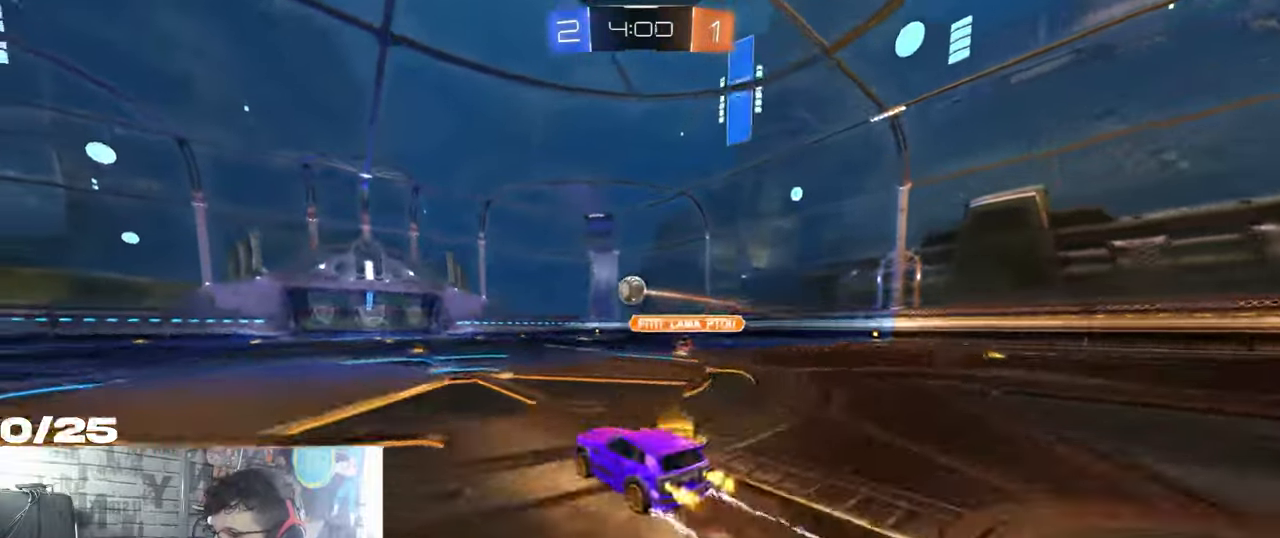
{"buttons": ["R2"], "left_stick": "down", "right_stick": "center", "events": []}
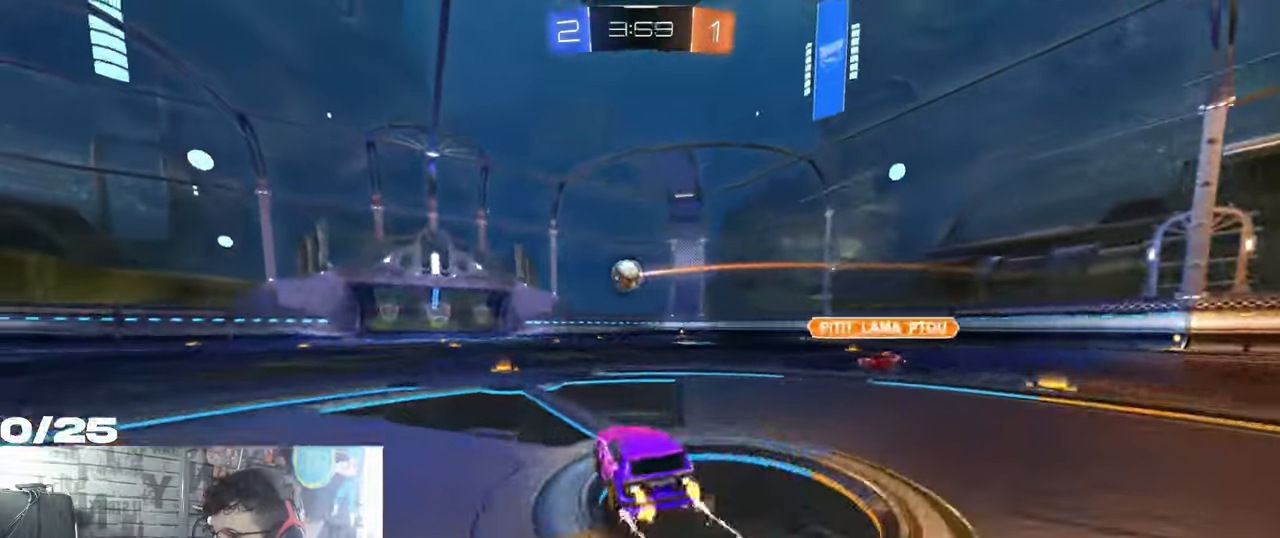
{"buttons": ["R2"], "left_stick": "down", "right_stick": "center", "events": [[233, "left_stick", "left"], [334, "left_stick", "down-left"], [467, "left_stick", "down"]]}
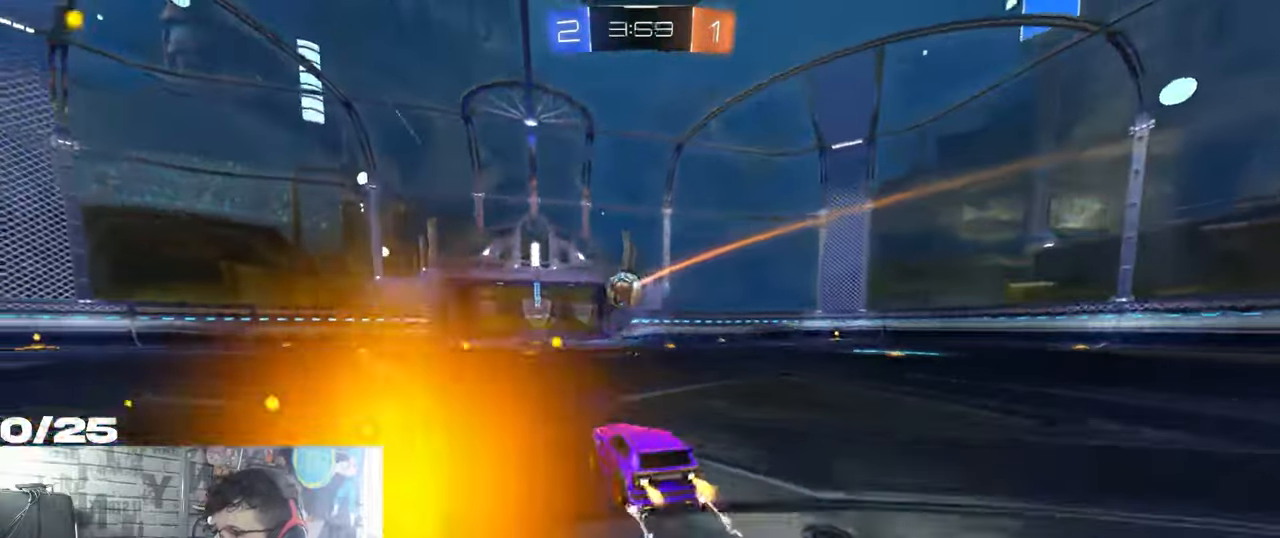
{"buttons": ["A", "X", "R2"], "left_stick": "down", "right_stick": "center", "events": [[234, "A", "down"], [251, "left_stick", "up-left"], [301, "A", "up"], [351, "A", "down"], [367, "left_stick", "right"], [384, "X", "down"], [451, "left_stick", "down"]]}
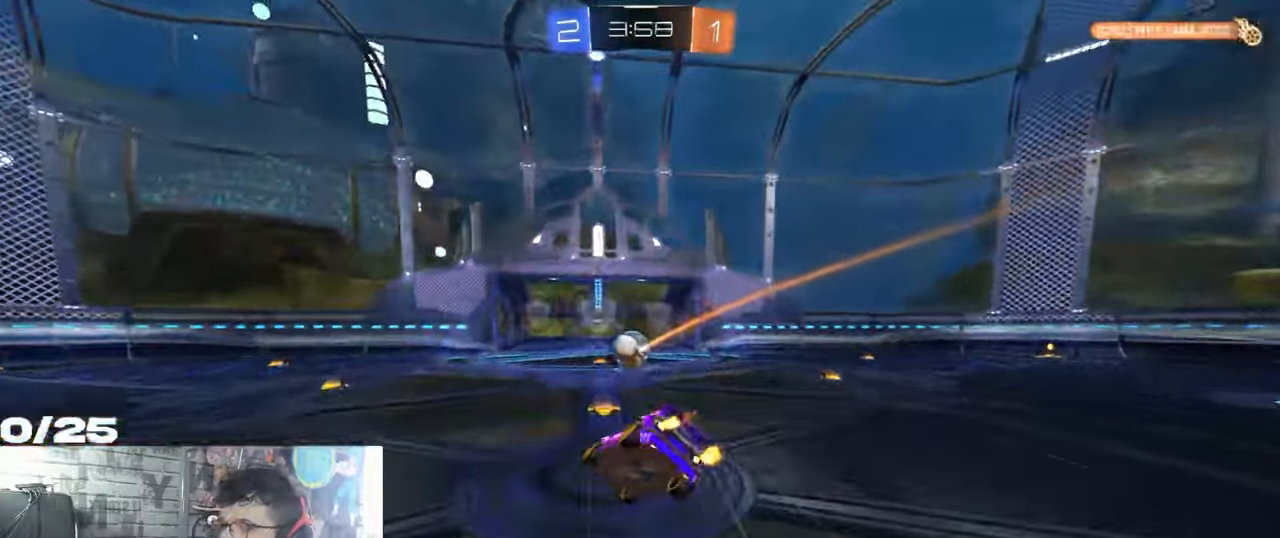
{"buttons": ["X", "R2"], "left_stick": "center", "right_stick": "center", "events": [[100, "A", "up"], [300, "left_stick", "center"]]}
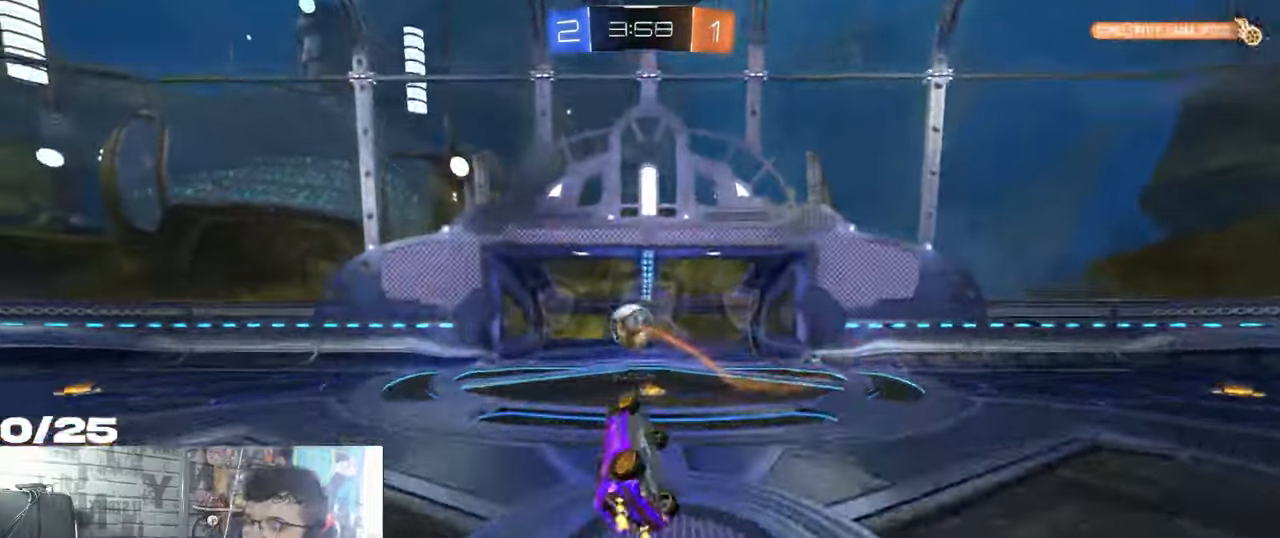
{"buttons": [], "left_stick": "center", "right_stick": "center", "events": [[167, "X", "up"], [367, "A", "down"], [367, "R2", "up"], [501, "A", "up"]]}
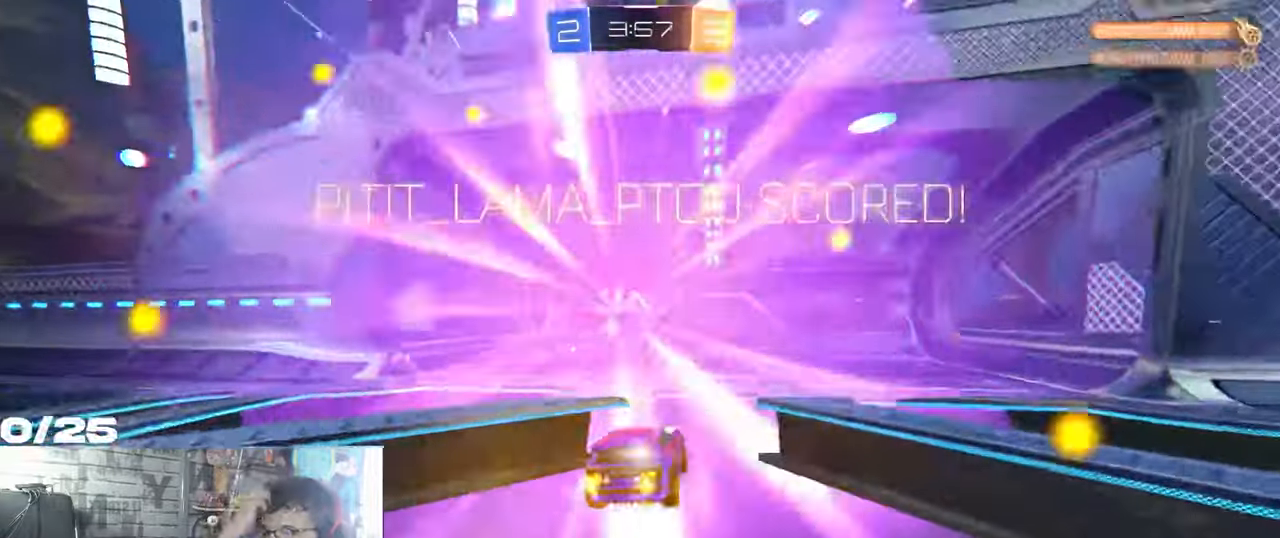
{"buttons": ["R1", "R2"], "left_stick": "center", "right_stick": "center", "events": [[467, "R1", "down"], [467, "R2", "down"]]}
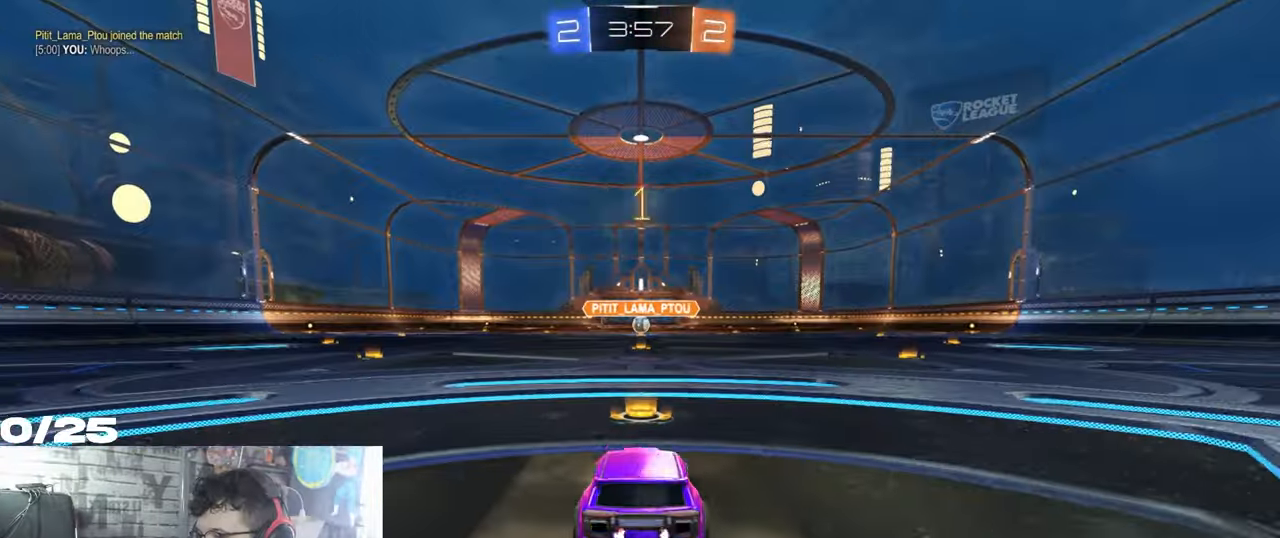
{"buttons": ["A", "R1", "R2"], "left_stick": "up", "right_stick": "center", "events": [[334, "left_stick", "left"], [434, "A", "down"], [484, "left_stick", "up"]]}
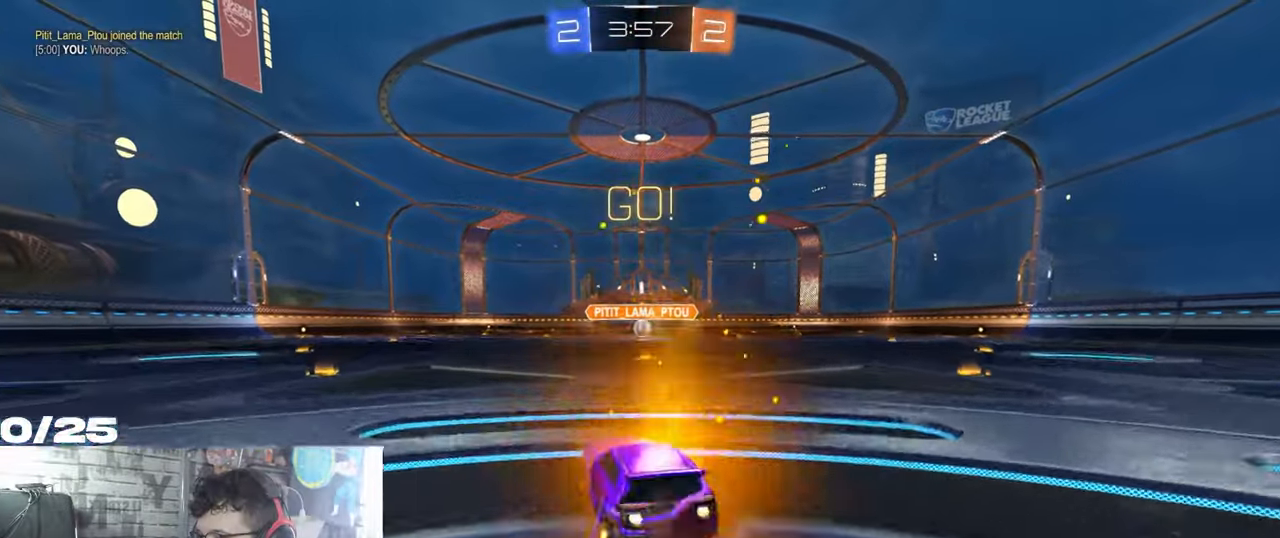
{"buttons": ["A", "X", "R1", "R2"], "left_stick": "down", "right_stick": "center", "events": [[17, "A", "up"], [33, "A", "down"], [83, "X", "down"], [117, "left_stick", "down"]]}
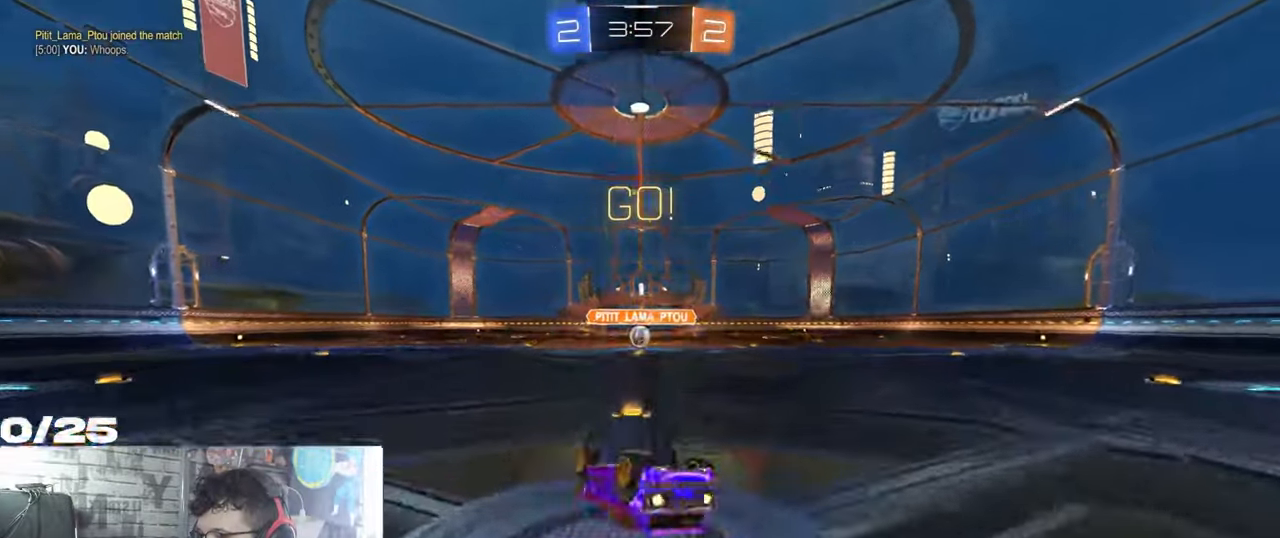
{"buttons": ["R2"], "left_stick": "down", "right_stick": "center", "events": [[317, "R1", "up"], [317, "left_stick", "down-right"], [367, "A", "up"], [384, "X", "up"], [417, "left_stick", "down"]]}
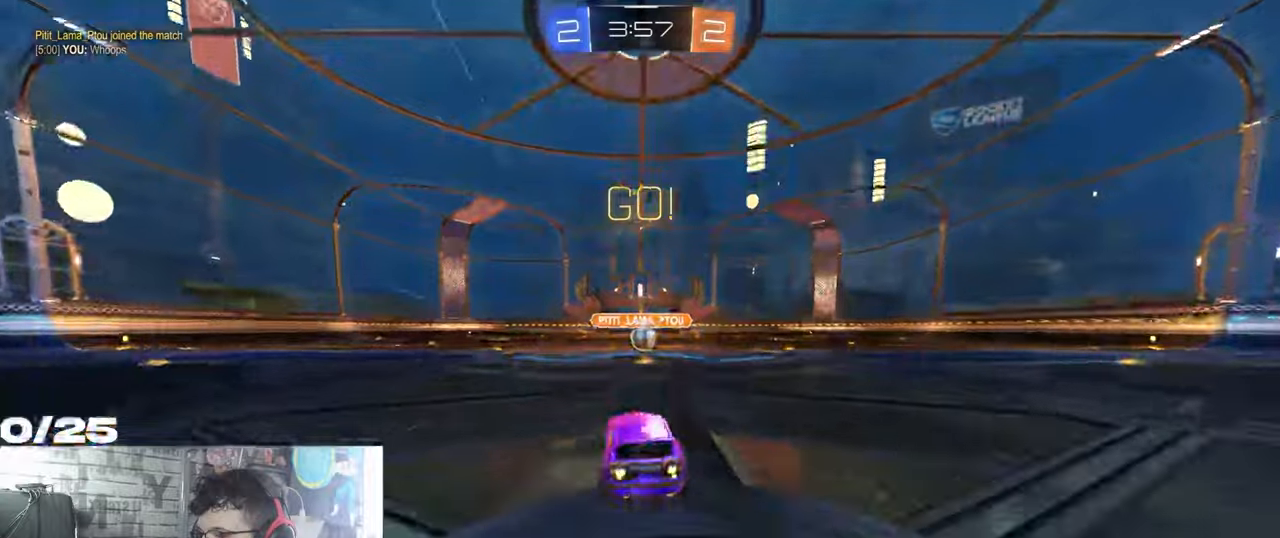
{"buttons": ["R2"], "left_stick": "down", "right_stick": "center", "events": []}
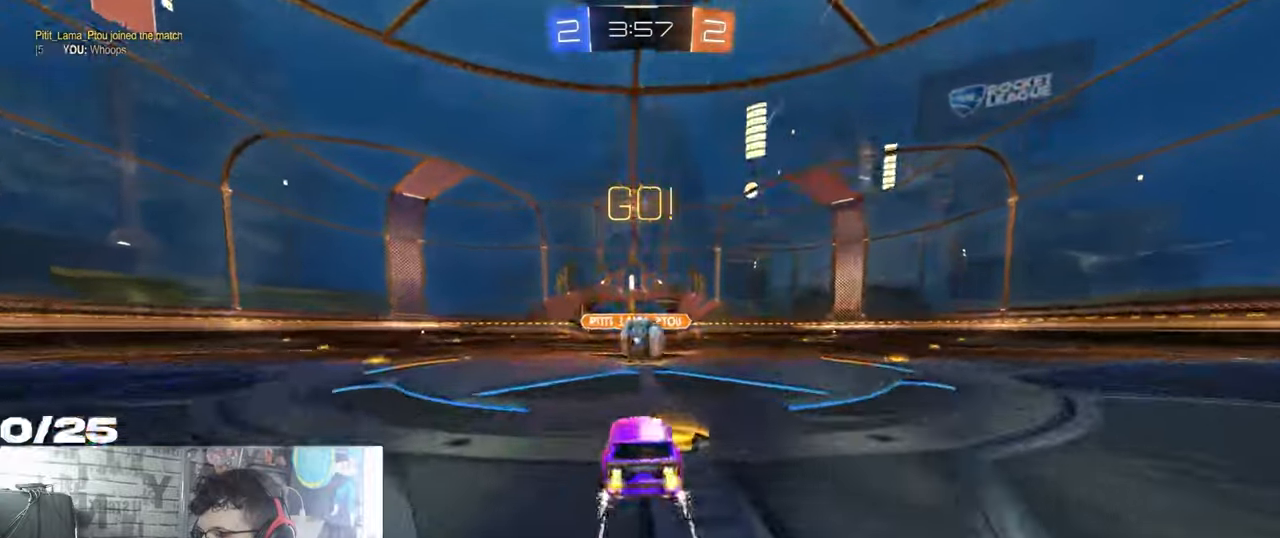
{"buttons": ["A", "X", "R1", "R2"], "left_stick": "right", "right_stick": "center", "events": [[233, "A", "down"], [350, "A", "up"], [400, "A", "down"], [400, "left_stick", "right"], [417, "R1", "down"], [434, "X", "down"]]}
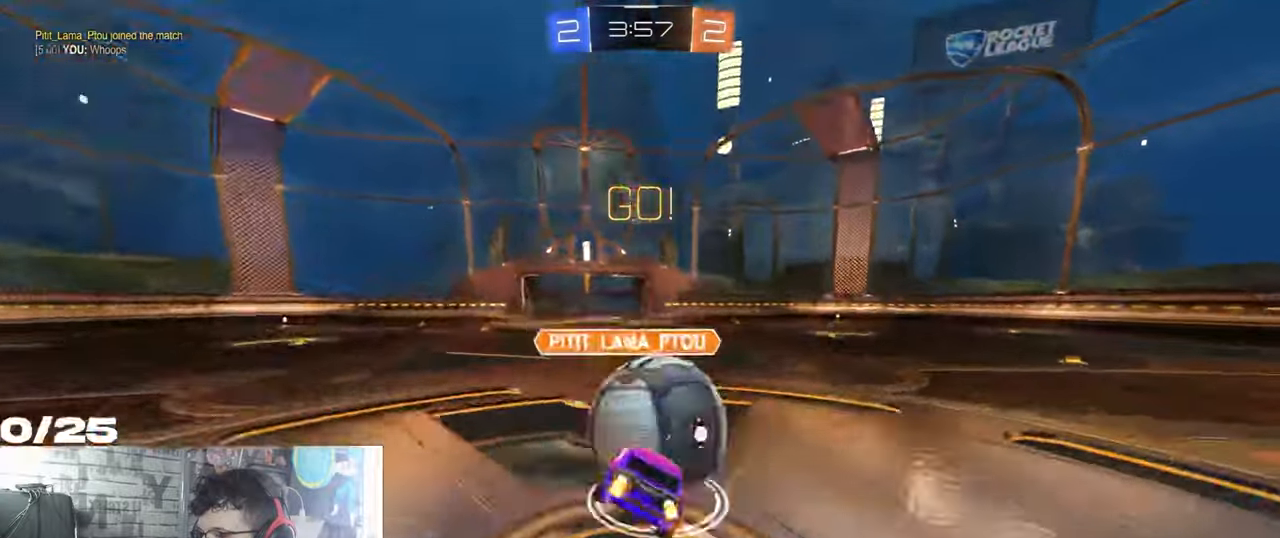
{"buttons": ["X", "R2"], "left_stick": "down-right", "right_stick": "center", "events": [[67, "left_stick", "down-right"], [451, "R1", "up"], [501, "A", "up"]]}
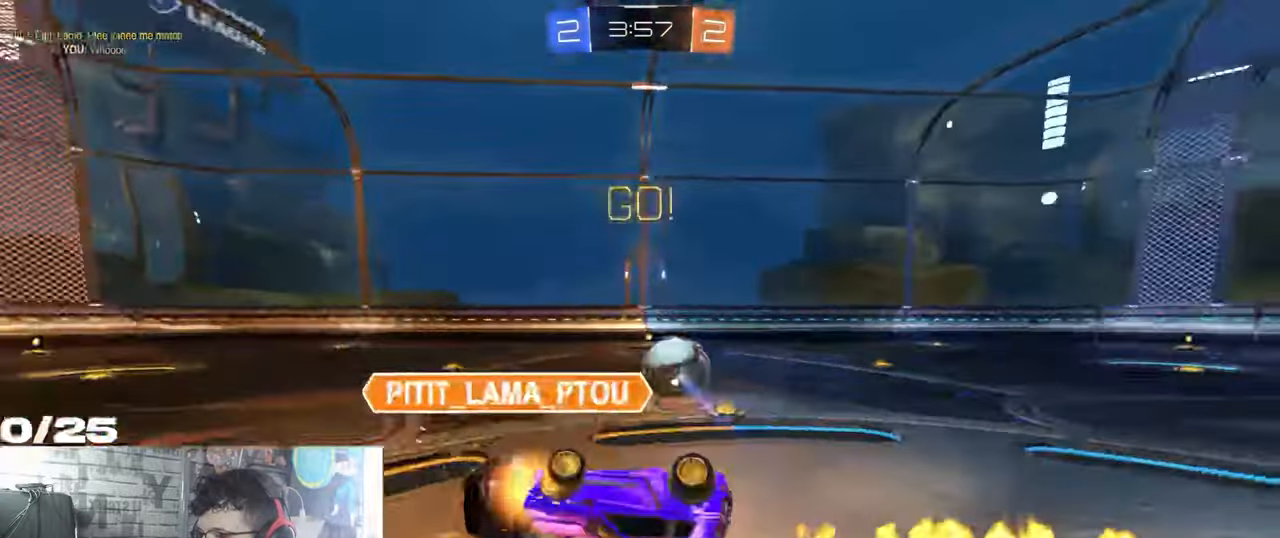
{"buttons": ["R2"], "left_stick": "center", "right_stick": "center", "events": [[183, "left_stick", "right"], [300, "X", "up"], [417, "left_stick", "center"]]}
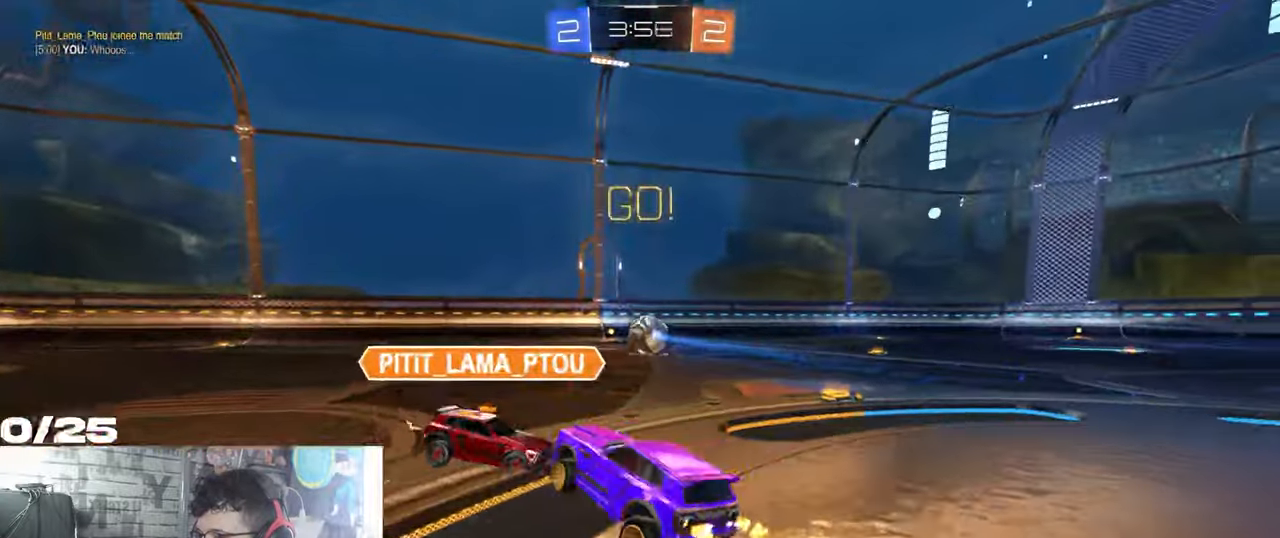
{"buttons": ["R2"], "left_stick": "center", "right_stick": "center", "events": [[34, "left_stick", "right"], [367, "left_stick", "center"]]}
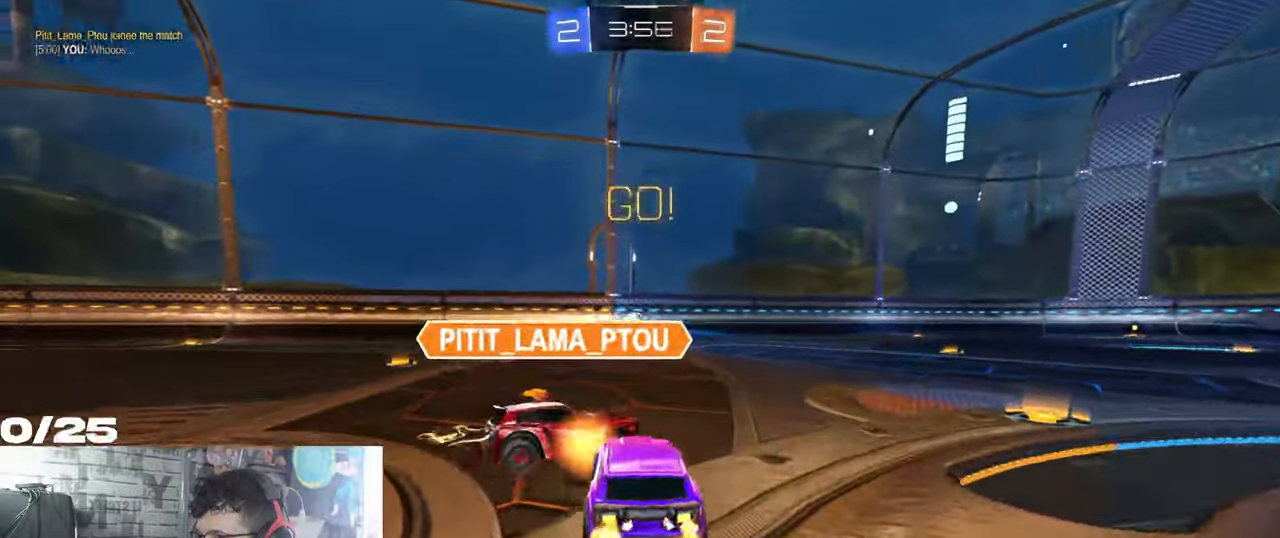
{"buttons": ["R2"], "left_stick": "left", "right_stick": "center", "events": [[133, "left_stick", "right"], [350, "left_stick", "left"]]}
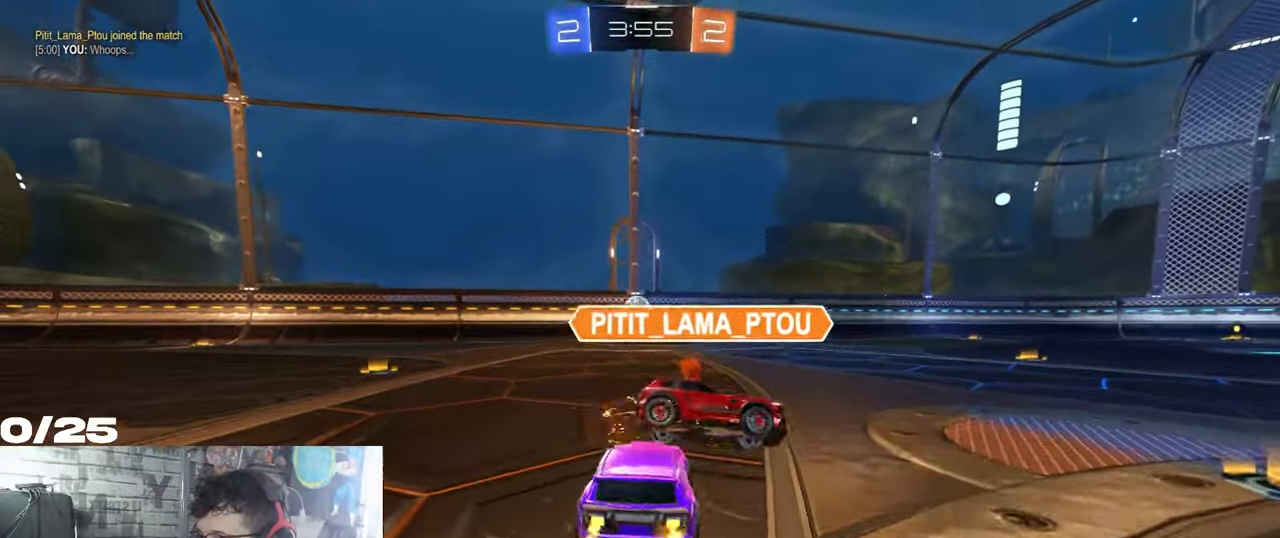
{"buttons": ["R1", "R2"], "left_stick": "center", "right_stick": "center", "events": [[151, "left_stick", "center"], [234, "left_stick", "right"], [251, "R1", "down"], [384, "left_stick", "center"]]}
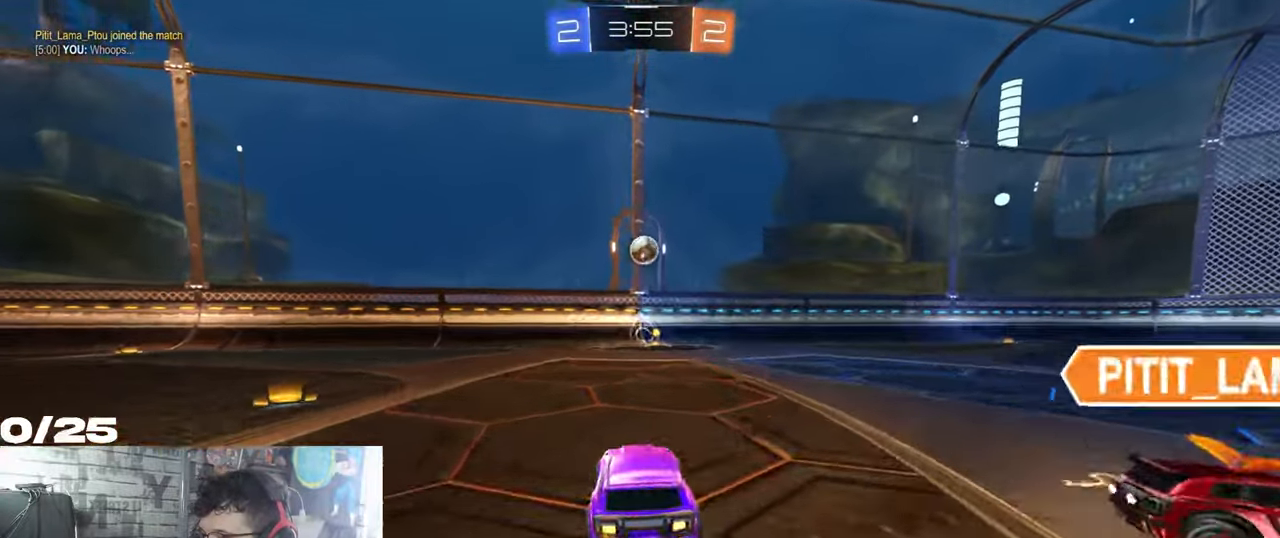
{"buttons": ["A", "X", "Y", "R1", "R2"], "left_stick": "down-right", "right_stick": "center", "events": [[50, "left_stick", "left"], [117, "A", "down"], [200, "A", "up"], [200, "left_stick", "up"], [250, "A", "down"], [250, "X", "down"], [284, "left_stick", "down-right"], [367, "Y", "down"]]}
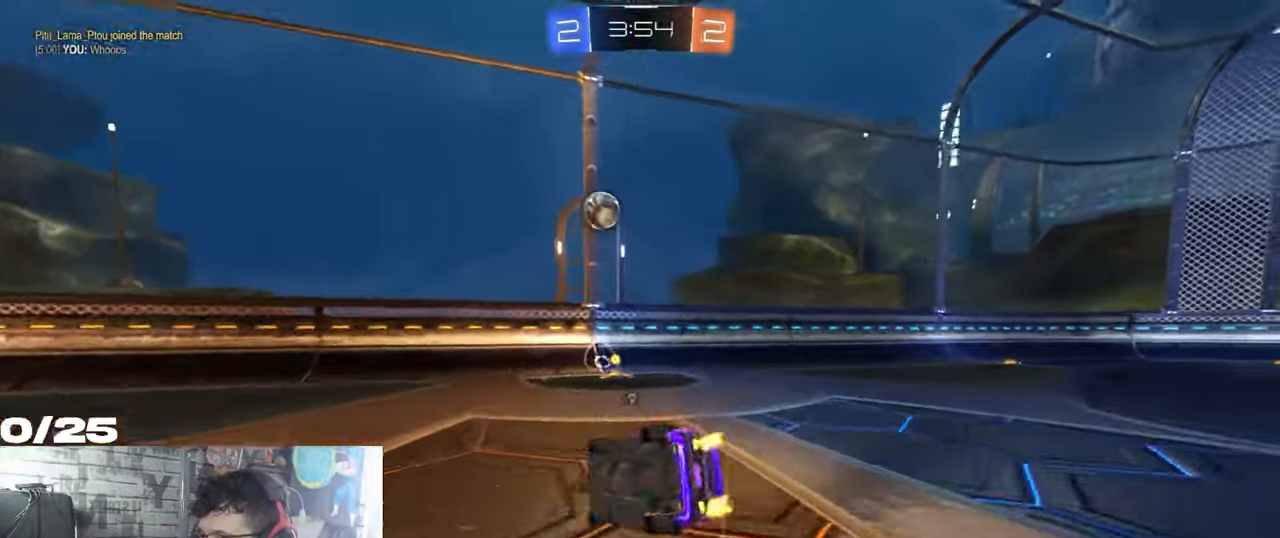
{"buttons": ["X", "R2"], "left_stick": "down-right", "right_stick": "center", "events": [[100, "A", "up"], [200, "Y", "up"], [434, "R1", "up"]]}
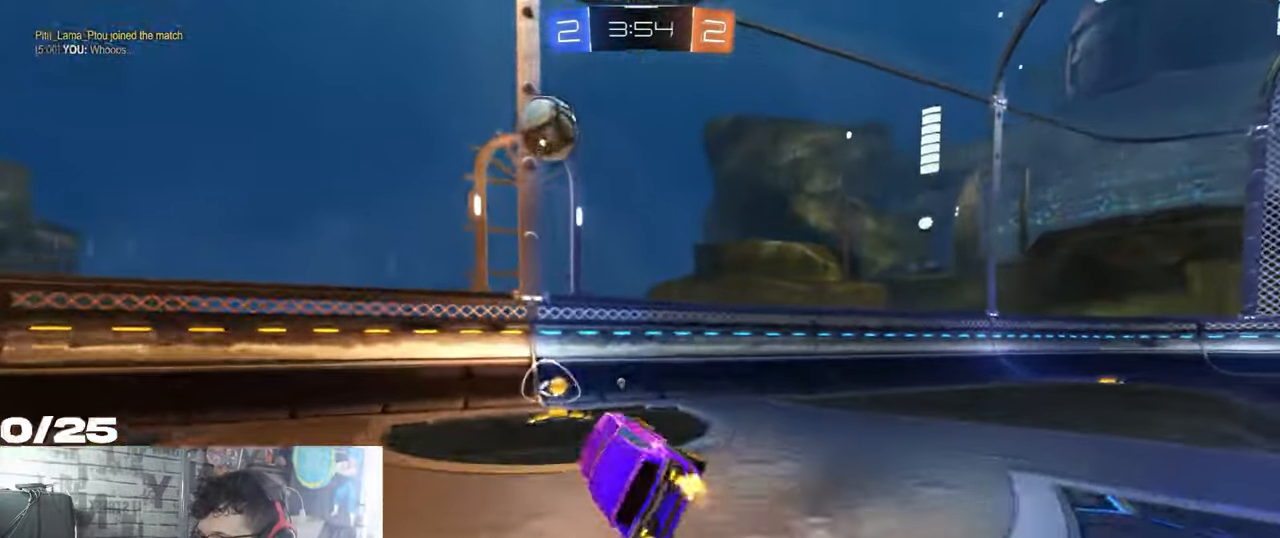
{"buttons": ["R2"], "left_stick": "right", "right_stick": "center", "events": [[17, "X", "up"], [84, "left_stick", "left"], [217, "Y", "down"], [367, "Y", "up"], [467, "left_stick", "right"]]}
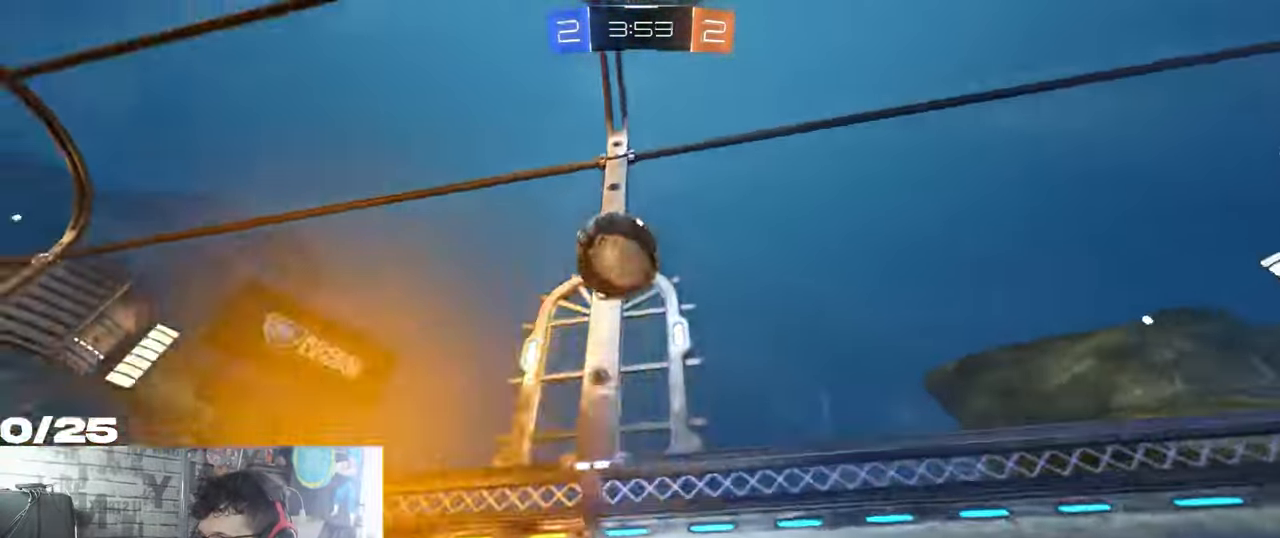
{"buttons": ["R2"], "left_stick": "left", "right_stick": "center", "events": [[200, "left_stick", "left"], [317, "L1", "down"], [484, "L1", "up"]]}
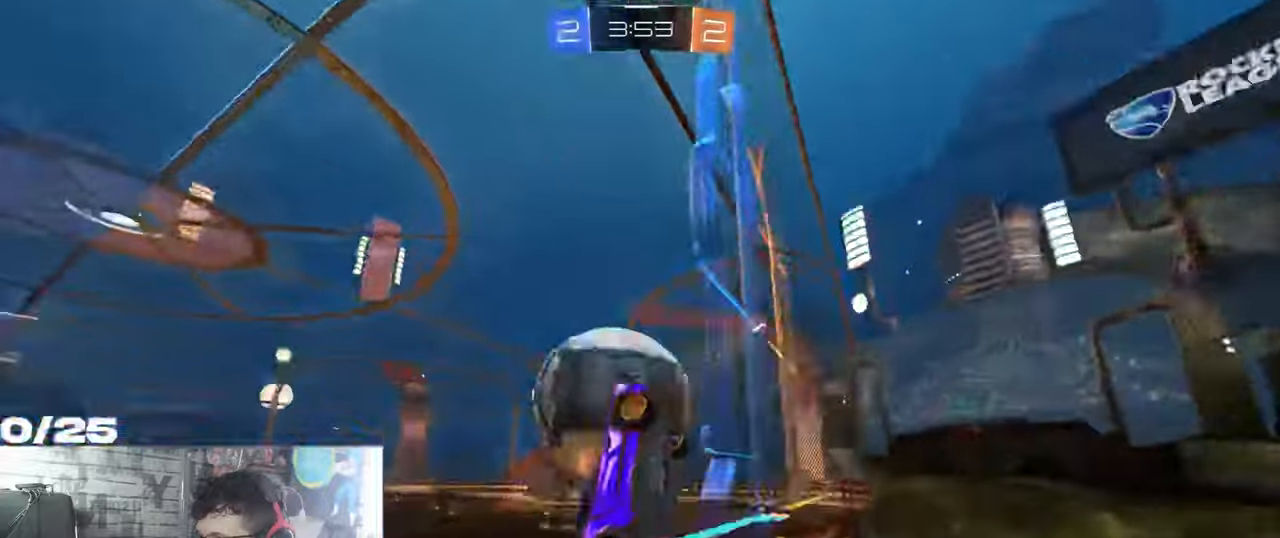
{"buttons": ["R2"], "left_stick": "left", "right_stick": "center", "events": [[117, "L1", "down"], [267, "L1", "up"]]}
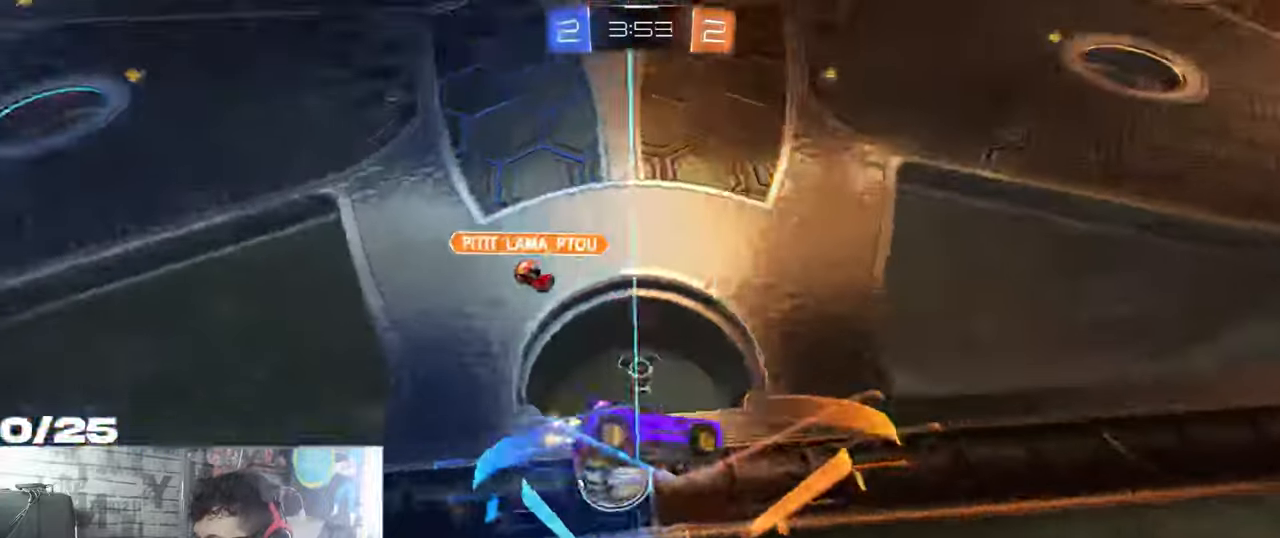
{"buttons": ["R2"], "left_stick": "left", "right_stick": "center", "events": [[50, "L1", "down"], [184, "L1", "up"]]}